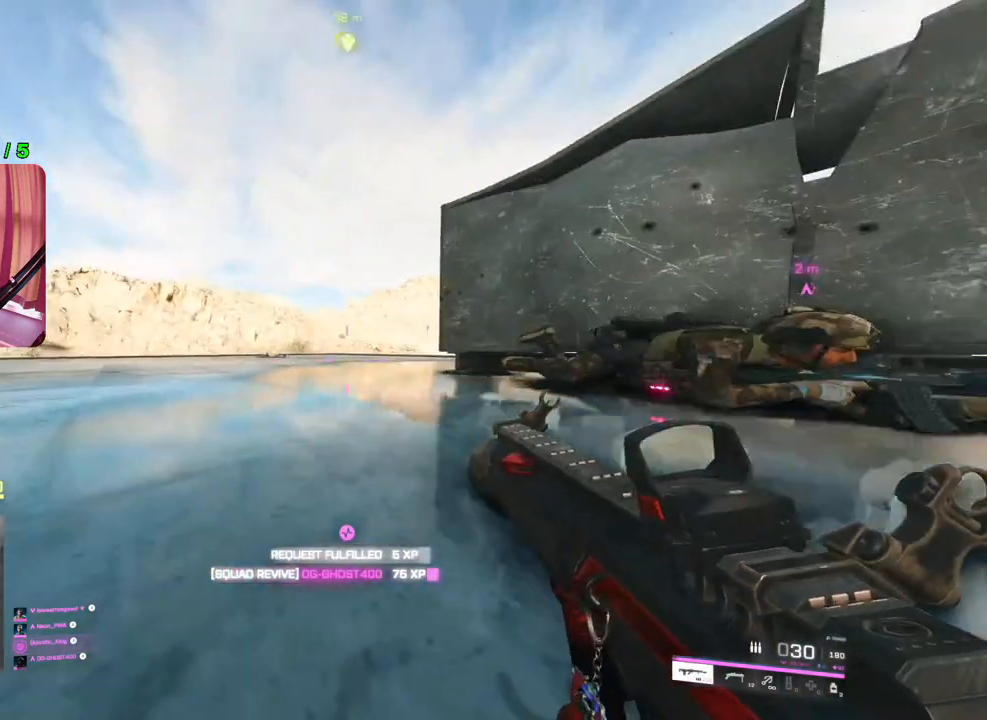
Gameplay with a controller (PlayStation layout); each line is a JSON object with the inputs held at the frame after it. "events" lists button and stick changes between this image and that frame as [ms after this image, input, new state], when the widget could be followed in between.
{"buttons": [], "left_stick": "down-left", "right_stick": "center", "events": [[267, "SQUARE", "down"], [333, "SQUARE", "up"]]}
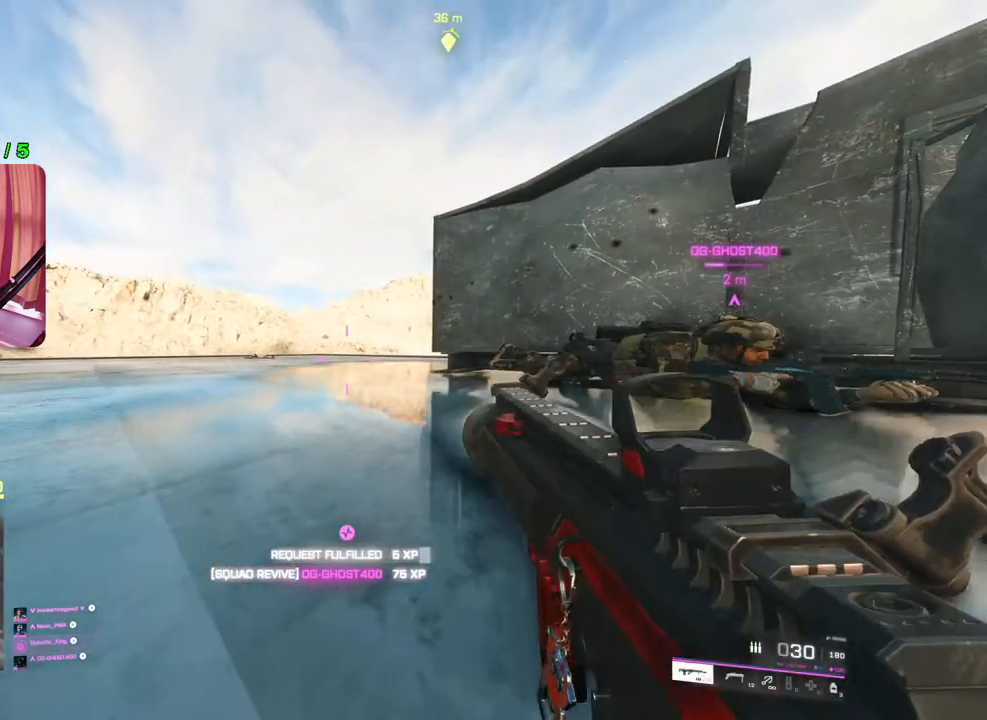
{"buttons": ["TRIANGLE"], "left_stick": "left", "right_stick": "center", "events": [[50, "right_stick", "left"], [167, "left_stick", "left"], [250, "right_stick", "center"], [400, "TRIANGLE", "down"], [433, "TRIANGLE", "up"], [500, "TRIANGLE", "down"]]}
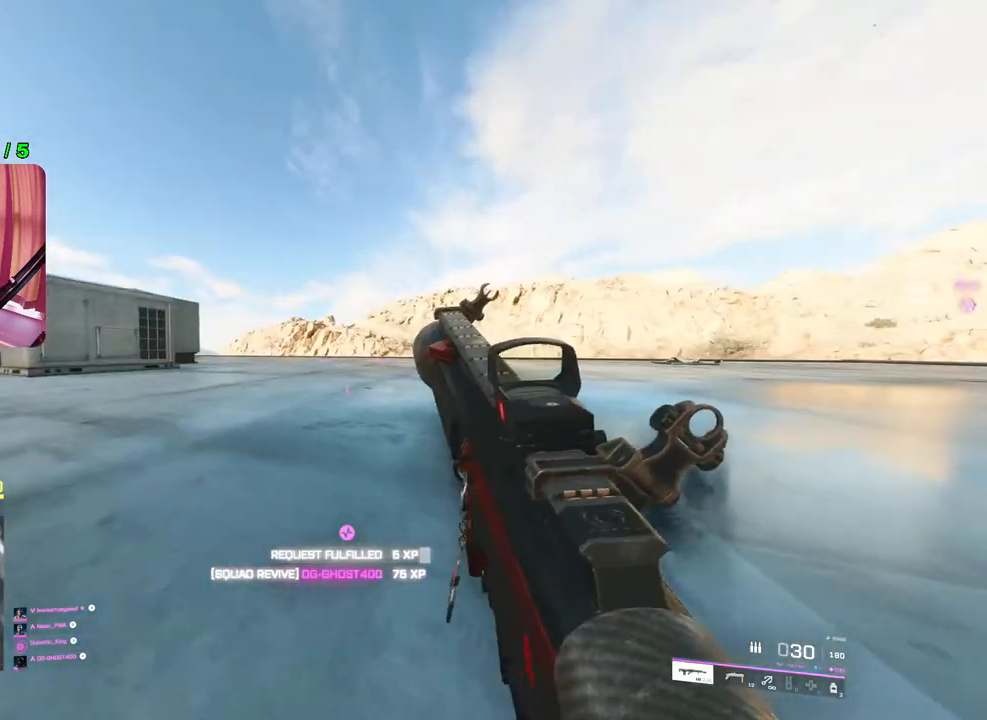
{"buttons": [], "left_stick": "left", "right_stick": "left", "events": [[83, "TRIANGLE", "up"], [400, "right_stick", "left"]]}
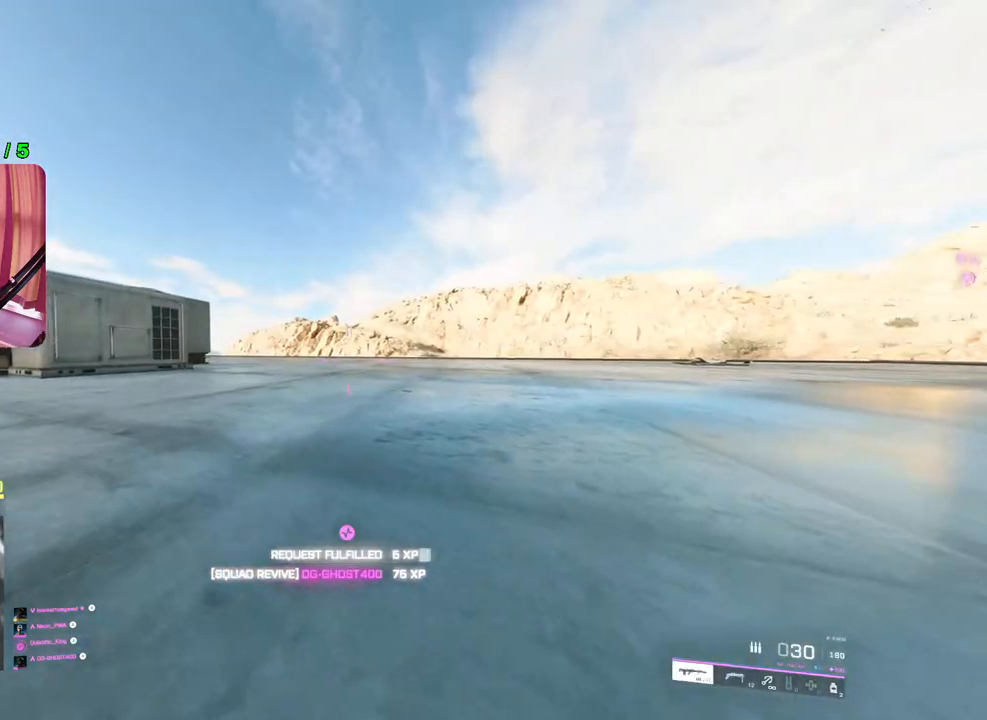
{"buttons": [], "left_stick": "left", "right_stick": "center", "events": [[33, "right_stick", "center"], [333, "right_stick", "right"], [450, "right_stick", "center"]]}
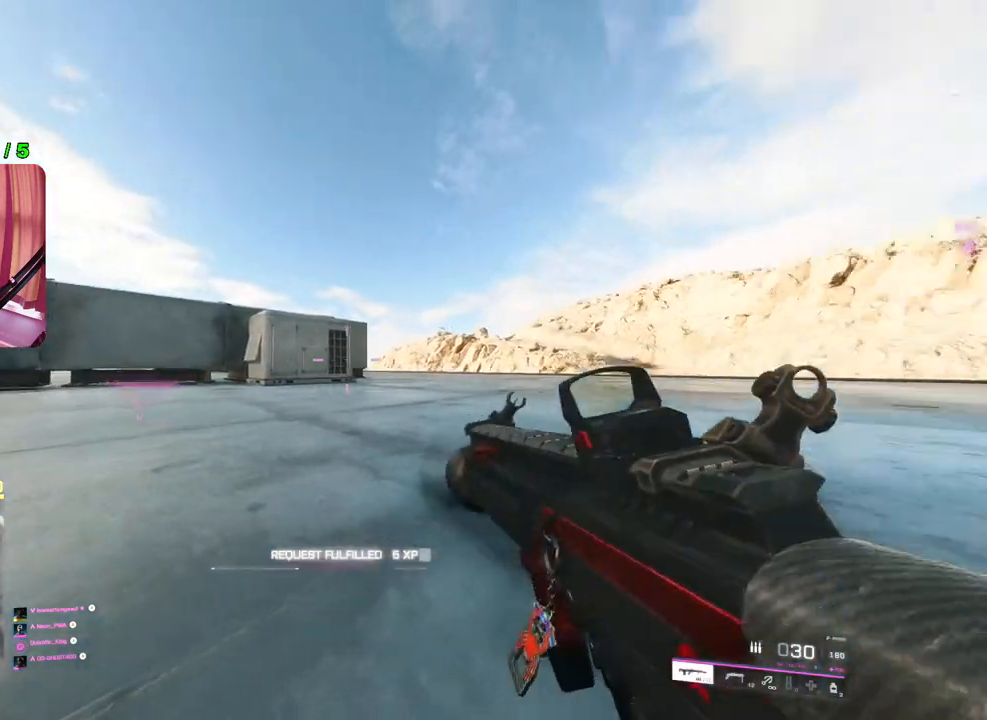
{"buttons": [], "left_stick": "left", "right_stick": "right", "events": [[367, "right_stick", "right"]]}
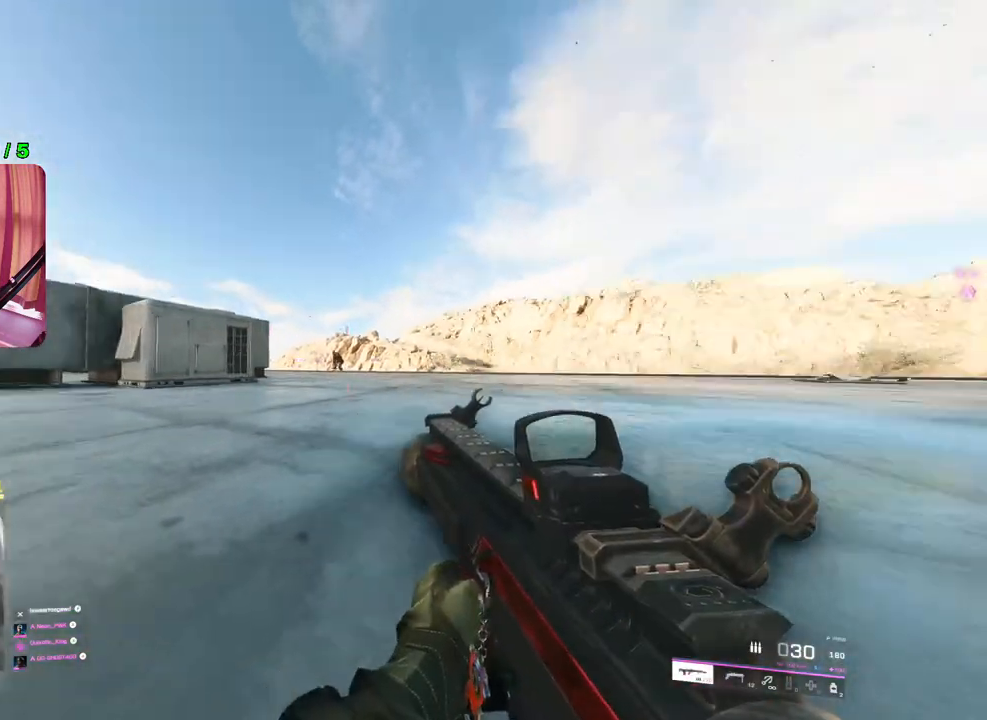
{"buttons": ["L2"], "left_stick": "down-right", "right_stick": "up-left", "events": [[100, "right_stick", "center"], [150, "right_stick", "left"], [183, "left_stick", "down-left"], [367, "L2", "down"], [433, "left_stick", "down-right"], [467, "right_stick", "up-left"]]}
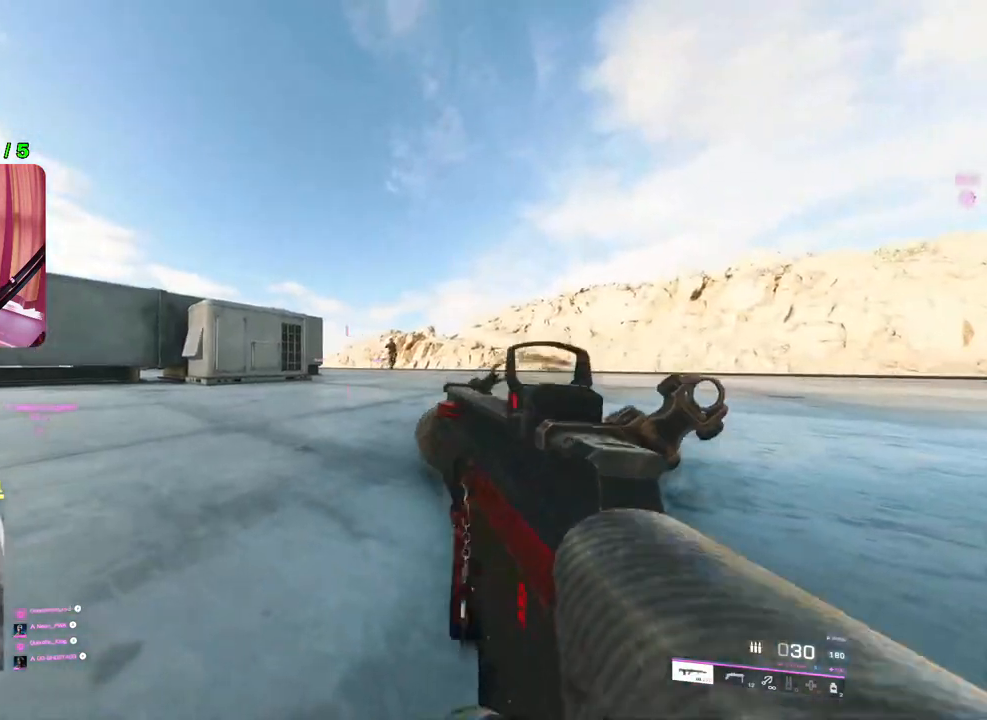
{"buttons": ["L2", "R2"], "left_stick": "right", "right_stick": "right", "events": [[67, "right_stick", "up-right"], [183, "right_stick", "right"], [200, "left_stick", "right"], [400, "R2", "down"]]}
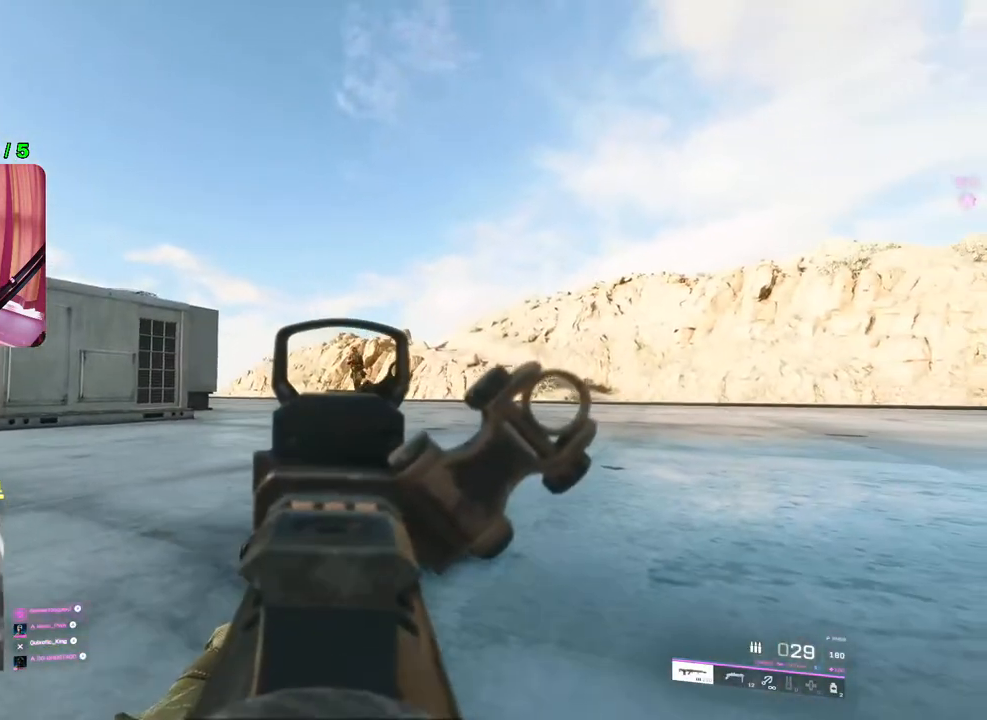
{"buttons": ["L2", "R2"], "left_stick": "left", "right_stick": "down-right", "events": [[50, "right_stick", "down"], [83, "left_stick", "left"], [500, "right_stick", "down-right"]]}
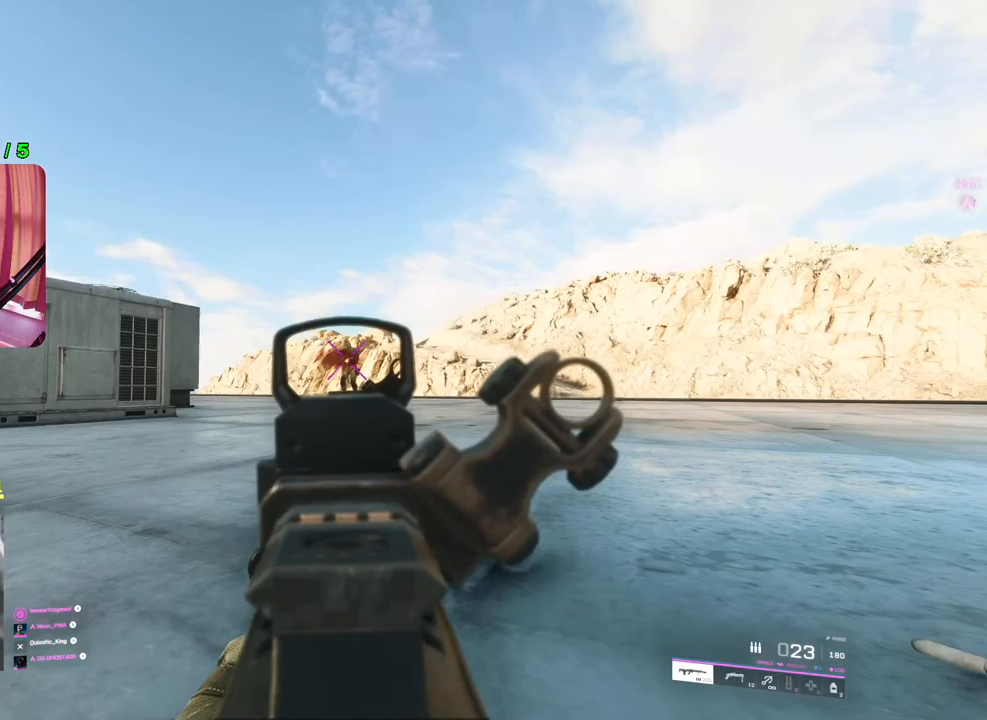
{"buttons": ["L2"], "left_stick": "left", "right_stick": "up-right", "events": [[117, "right_stick", "center"], [183, "L2", "up"], [183, "right_stick", "right"], [200, "R2", "up"], [350, "L2", "down"], [450, "right_stick", "up-right"]]}
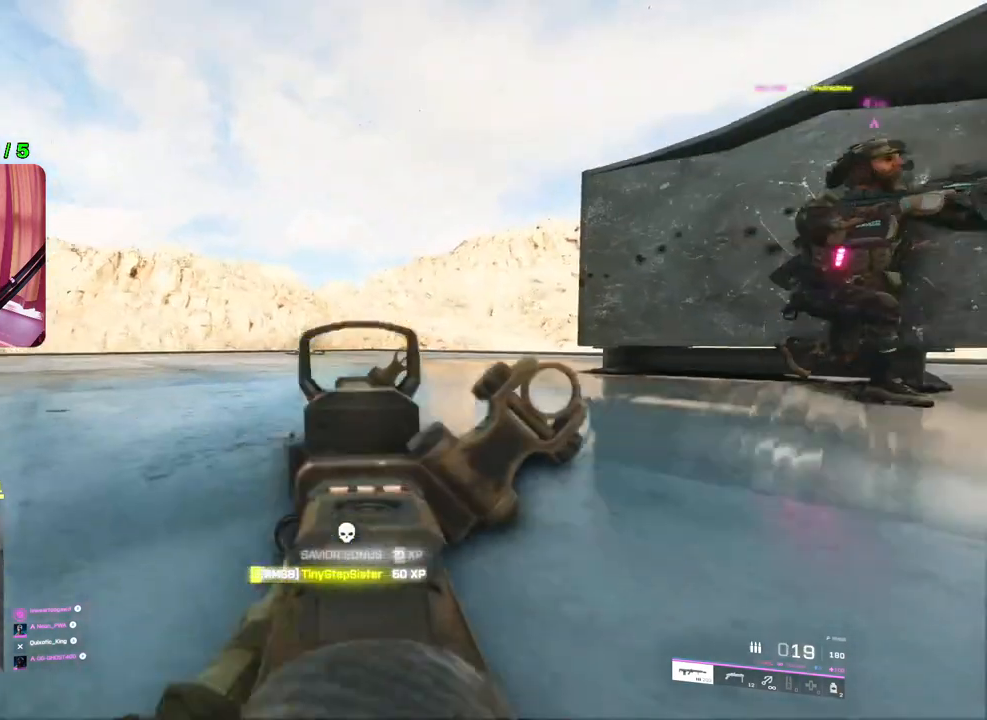
{"buttons": ["L2"], "left_stick": "down-left", "right_stick": "left", "events": [[150, "left_stick", "down-left"], [200, "right_stick", "right"], [333, "right_stick", "center"], [483, "right_stick", "left"]]}
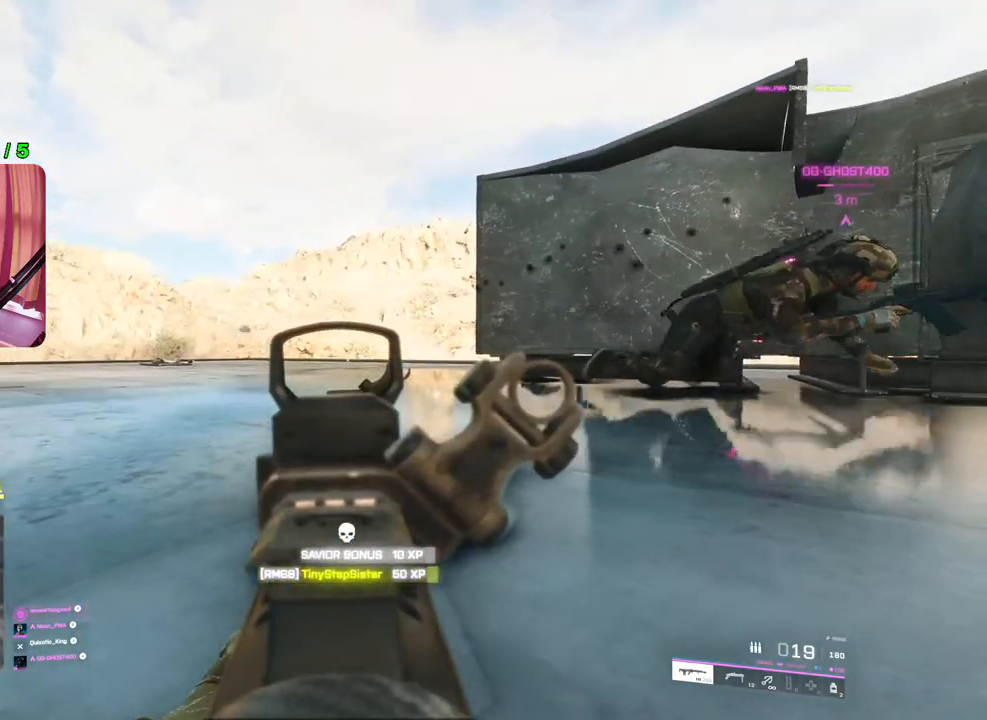
{"buttons": ["L2"], "left_stick": "down-left", "right_stick": "left", "events": []}
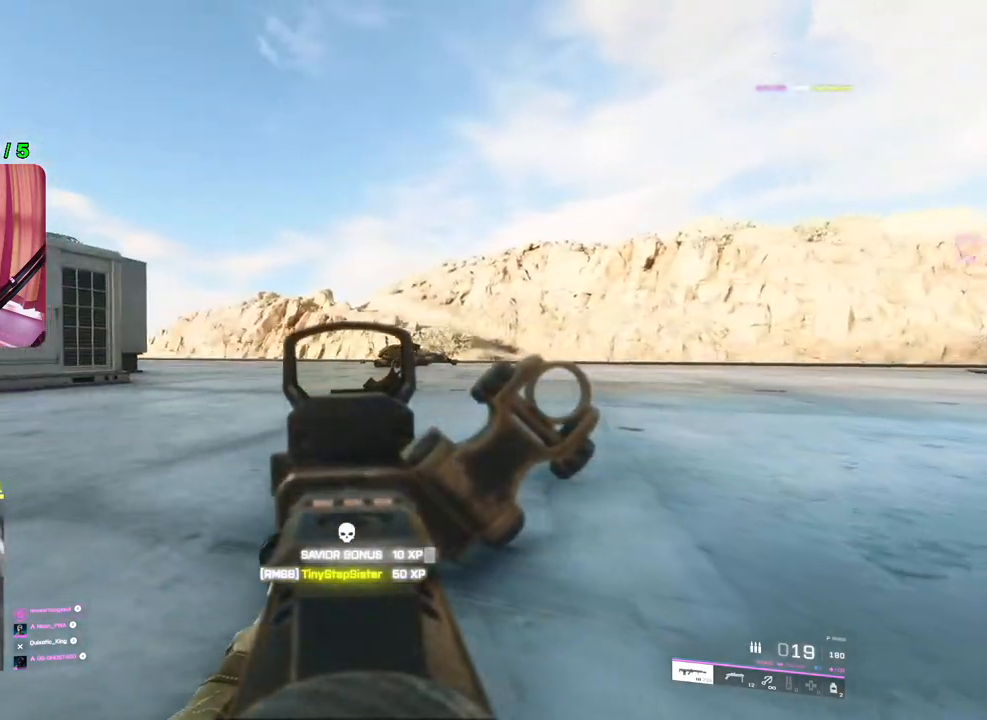
{"buttons": [], "left_stick": "left", "right_stick": "left", "events": [[33, "left_stick", "left"], [83, "right_stick", "center"], [133, "right_stick", "right"], [300, "L2", "up"], [400, "right_stick", "center"], [467, "right_stick", "left"]]}
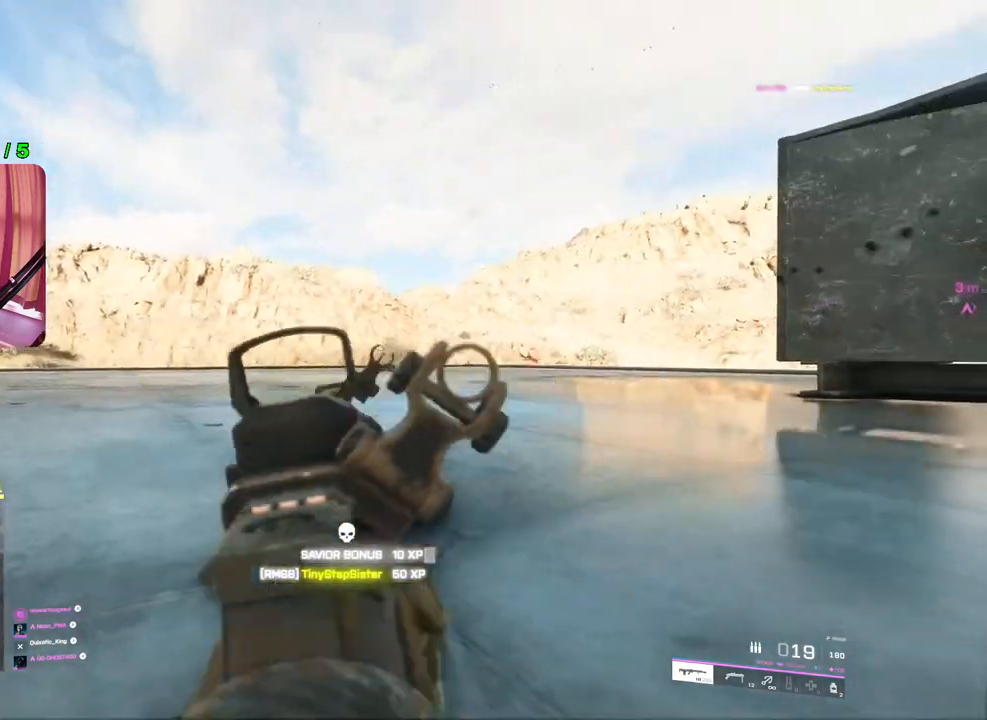
{"buttons": [], "left_stick": "left", "right_stick": "center", "events": [[117, "right_stick", "center"], [433, "SQUARE", "down"], [500, "SQUARE", "up"]]}
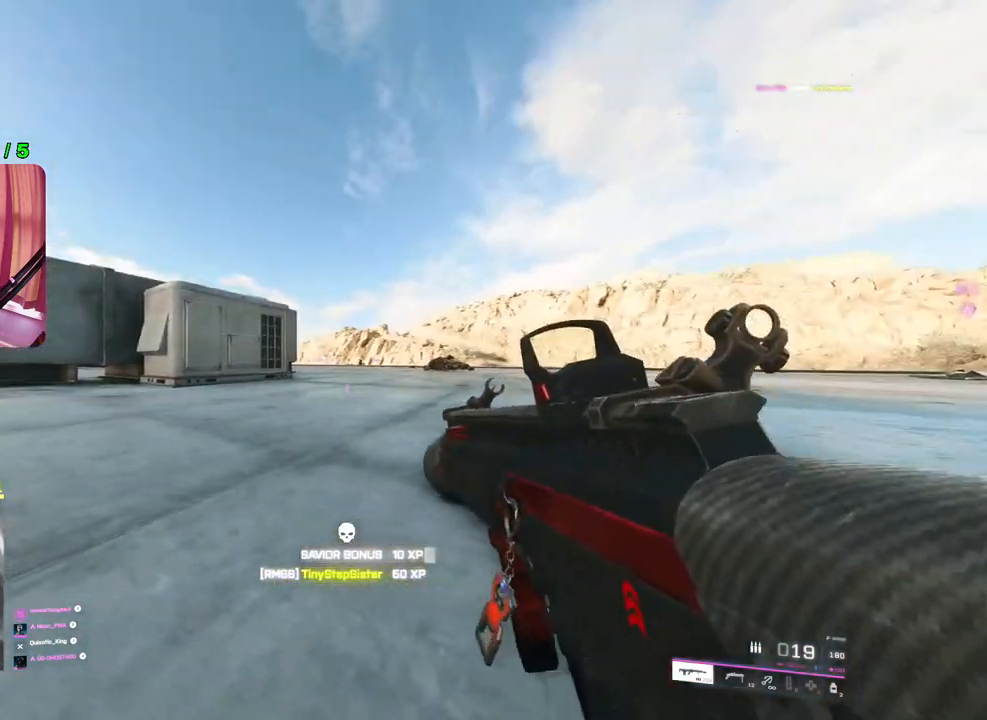
{"buttons": [], "left_stick": "left", "right_stick": "center", "events": [[167, "right_stick", "right"], [267, "right_stick", "center"], [417, "TRIANGLE", "down"], [467, "TRIANGLE", "up"]]}
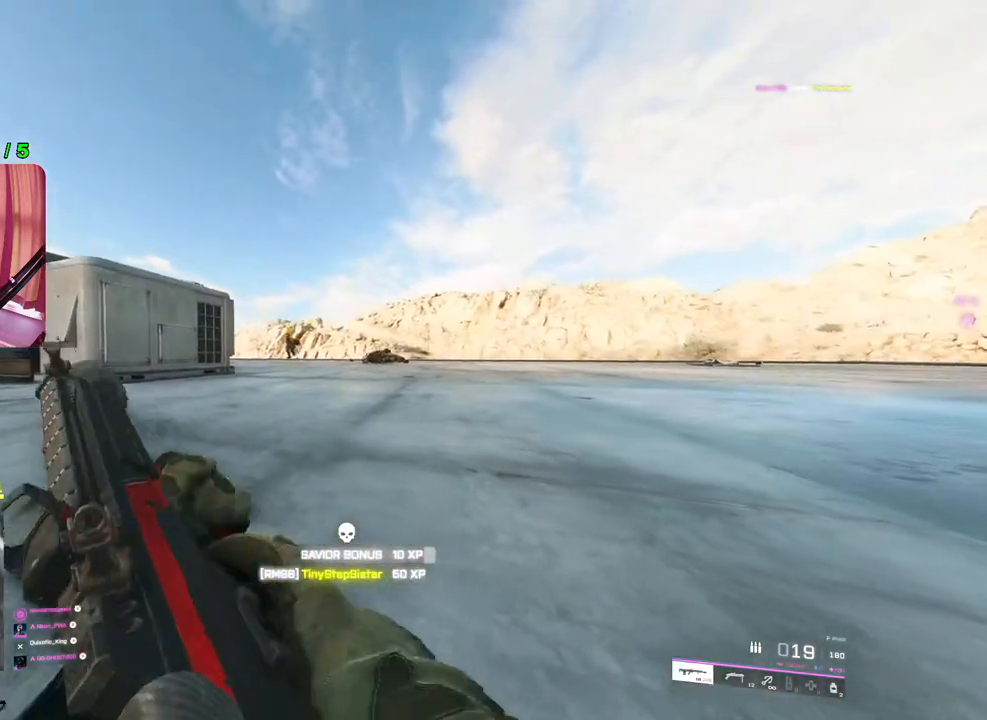
{"buttons": ["L2"], "left_stick": "right", "right_stick": "left", "events": [[33, "TRIANGLE", "down"], [100, "TRIANGLE", "up"], [183, "left_stick", "right"], [283, "right_stick", "left"], [300, "L2", "down"]]}
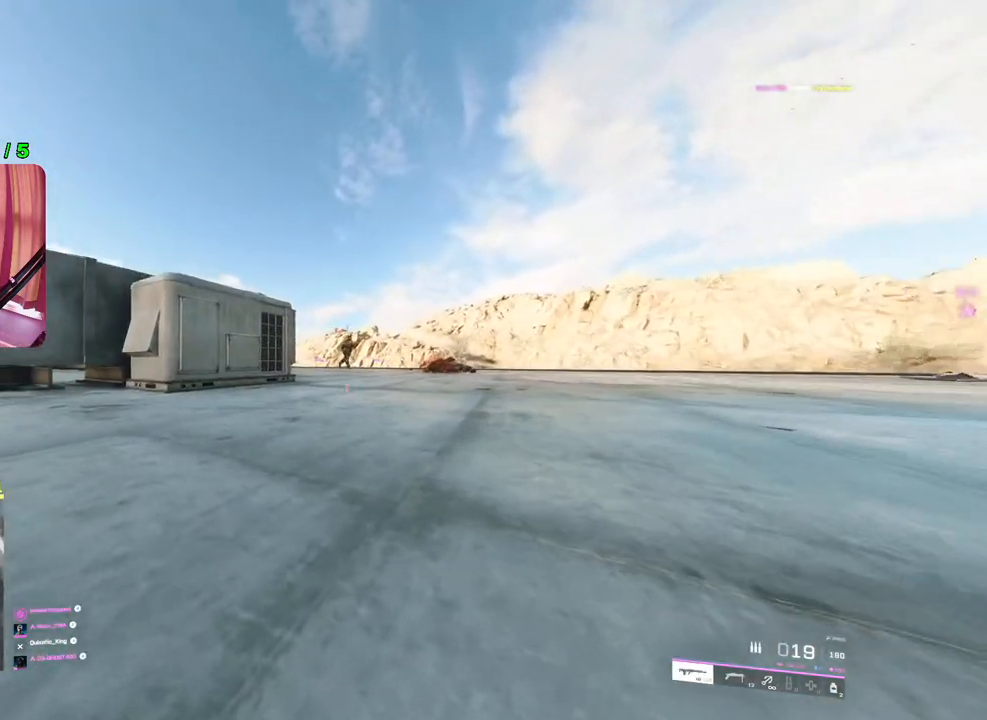
{"buttons": ["L2", "R2"], "left_stick": "center", "right_stick": "right", "events": [[17, "right_stick", "center"], [250, "R2", "down"], [300, "right_stick", "right"], [483, "left_stick", "center"]]}
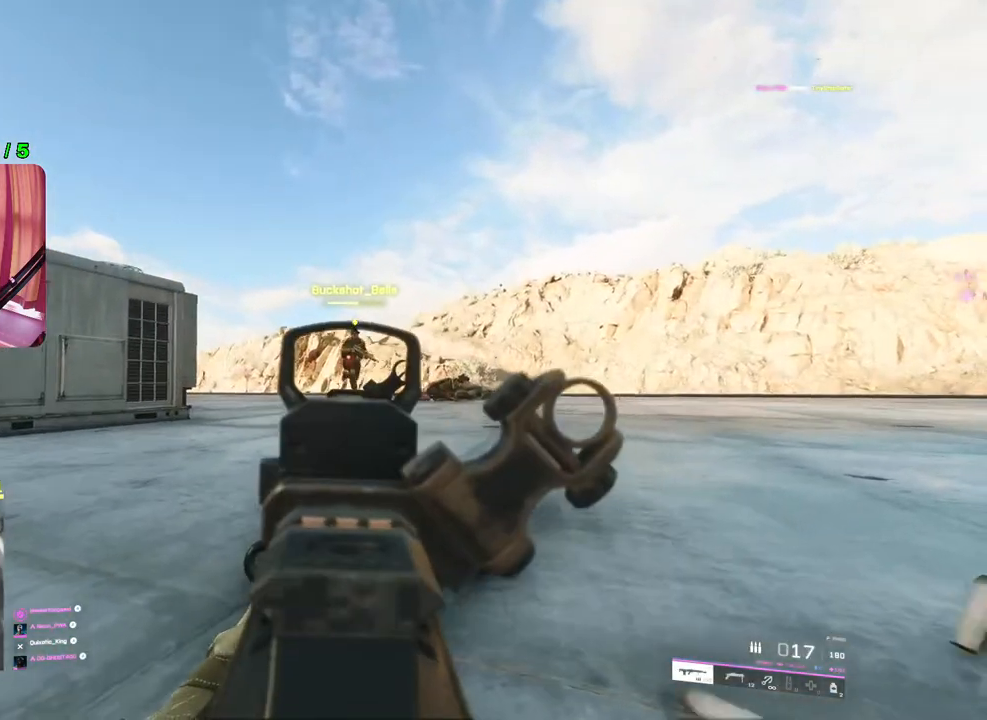
{"buttons": [], "left_stick": "left", "right_stick": "center", "events": [[17, "left_stick", "left"], [17, "right_stick", "center"], [400, "R2", "up"], [433, "L2", "up"]]}
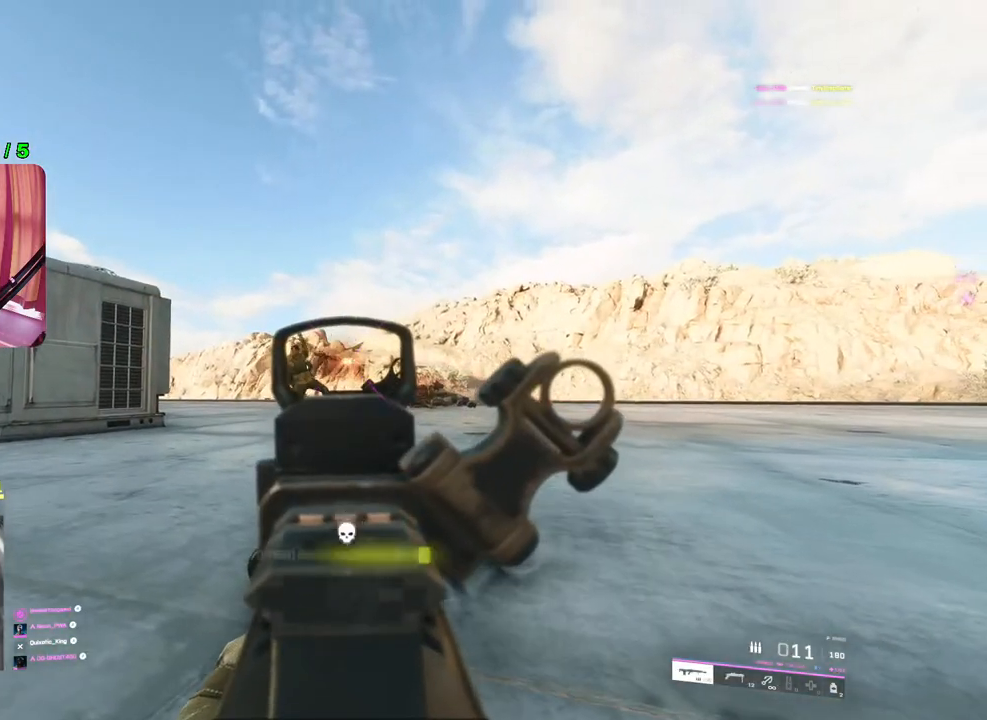
{"buttons": [], "left_stick": "left", "right_stick": "down-left", "events": [[50, "SQUARE", "down"], [100, "SQUARE", "up"], [367, "right_stick", "down-left"]]}
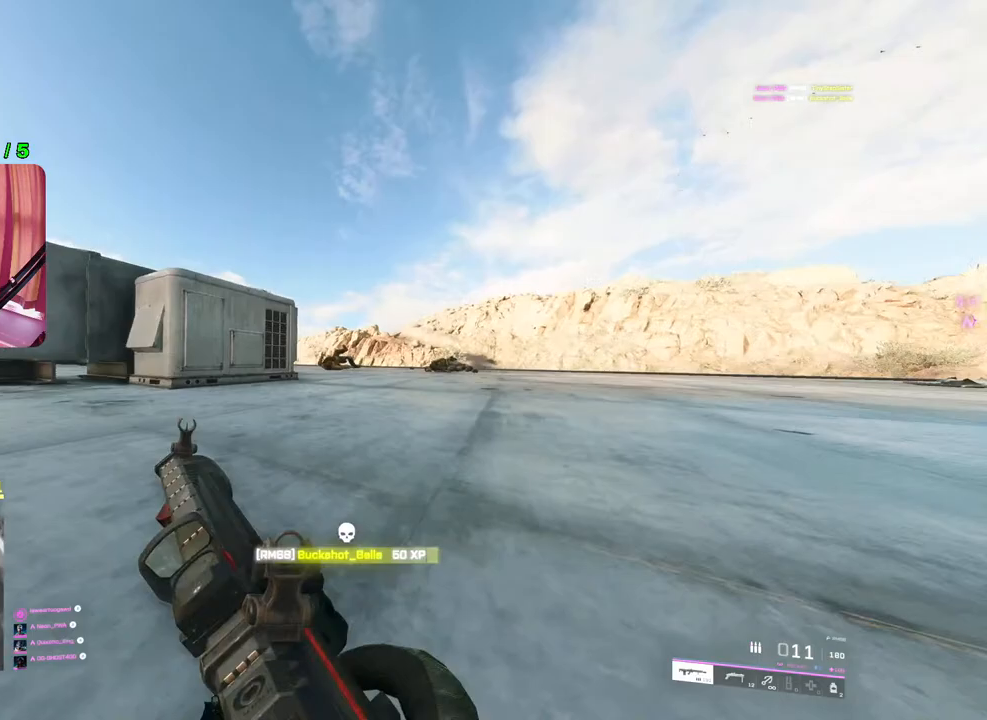
{"buttons": [], "left_stick": "left", "right_stick": "right", "events": [[17, "right_stick", "center"], [400, "right_stick", "right"]]}
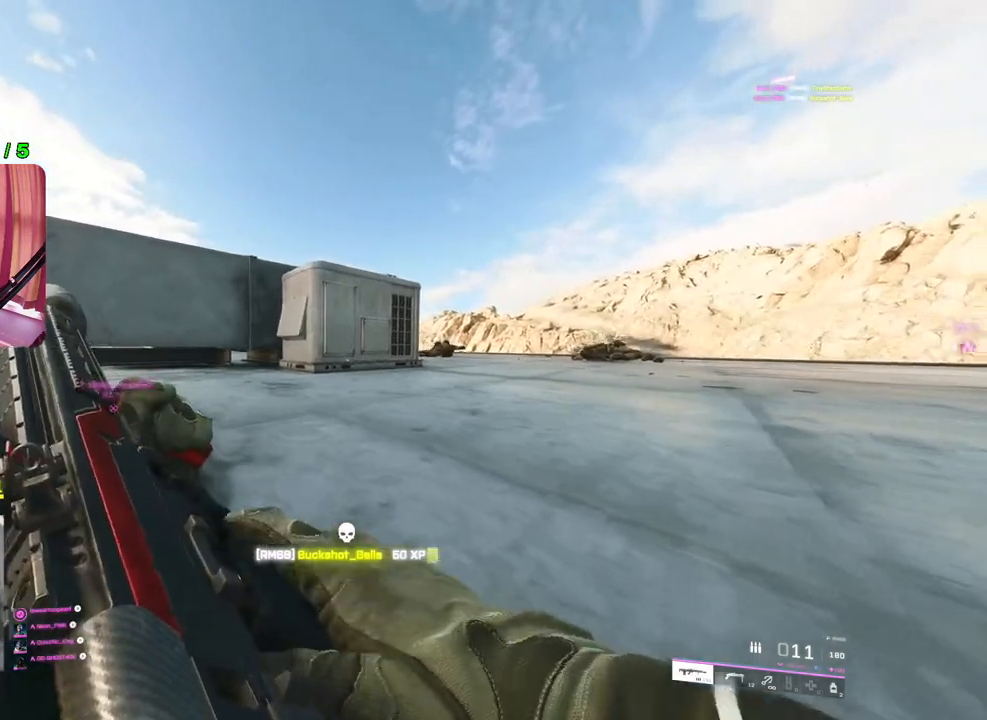
{"buttons": [], "left_stick": "left", "right_stick": "center", "events": [[67, "right_stick", "center"], [350, "right_stick", "right"], [500, "right_stick", "center"]]}
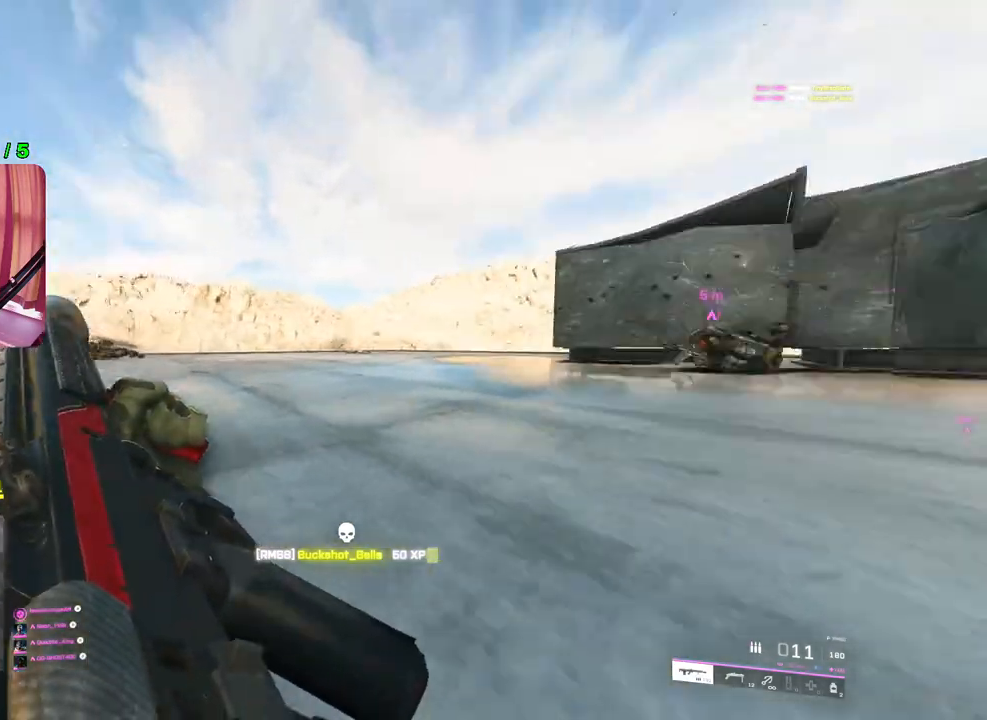
{"buttons": [], "left_stick": "down-left", "right_stick": "left", "events": [[50, "left_stick", "down-left"], [317, "right_stick", "left"]]}
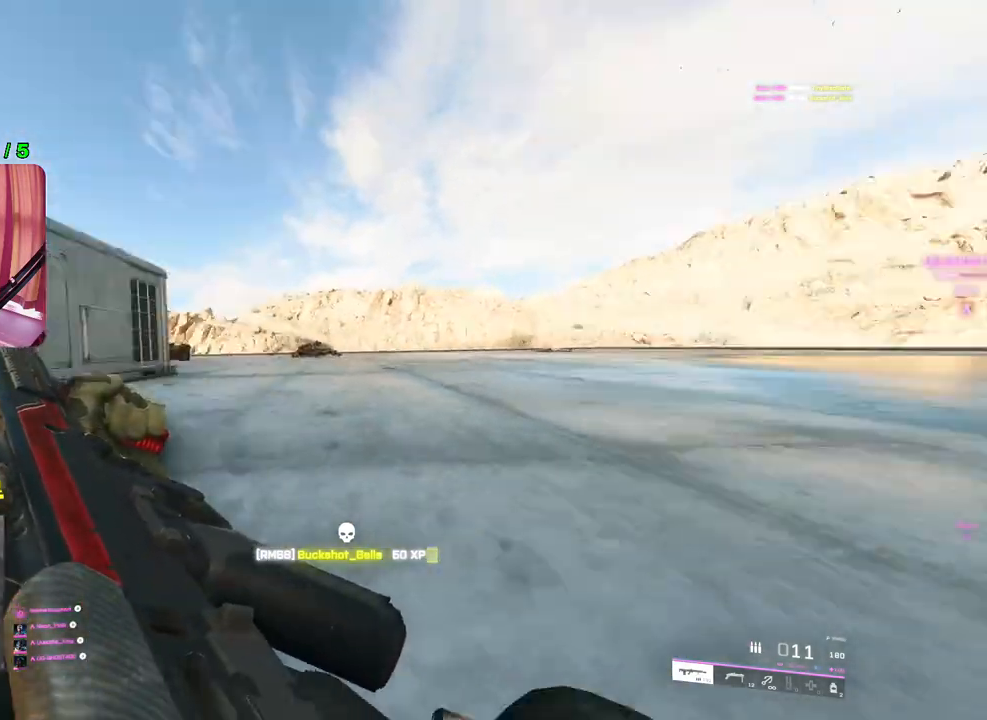
{"buttons": [], "left_stick": "left", "right_stick": "right", "events": [[33, "right_stick", "center"], [100, "left_stick", "left"], [317, "right_stick", "right"]]}
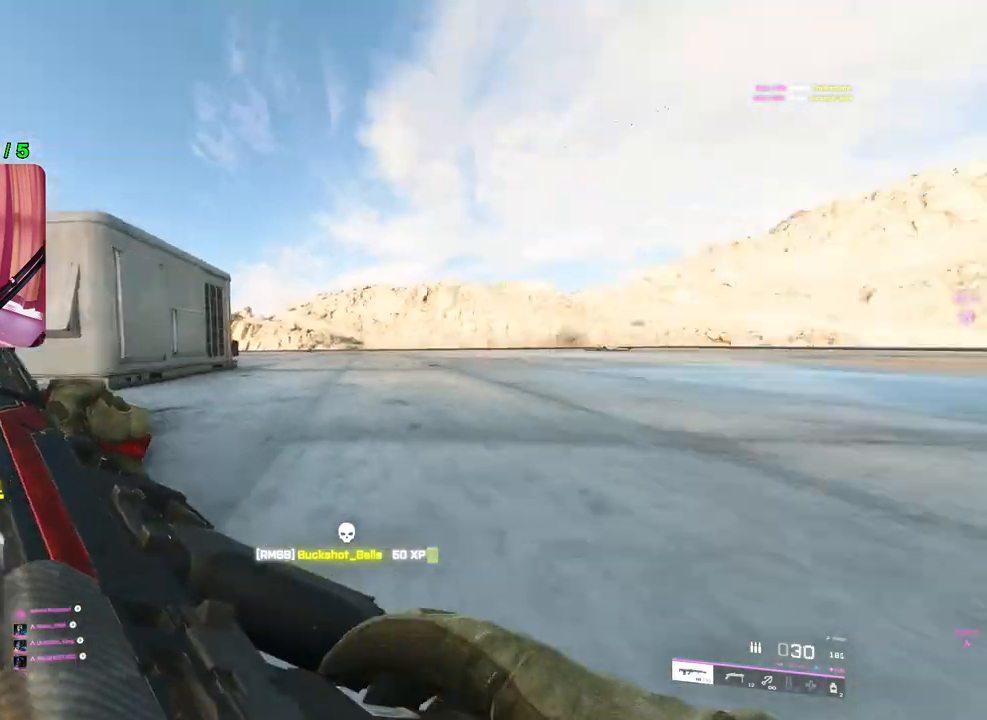
{"buttons": ["L3"], "left_stick": "up-left", "right_stick": "left", "events": [[17, "right_stick", "center"], [383, "right_stick", "down-left"], [433, "left_stick", "up-left"], [433, "right_stick", "left"], [467, "L3", "down"]]}
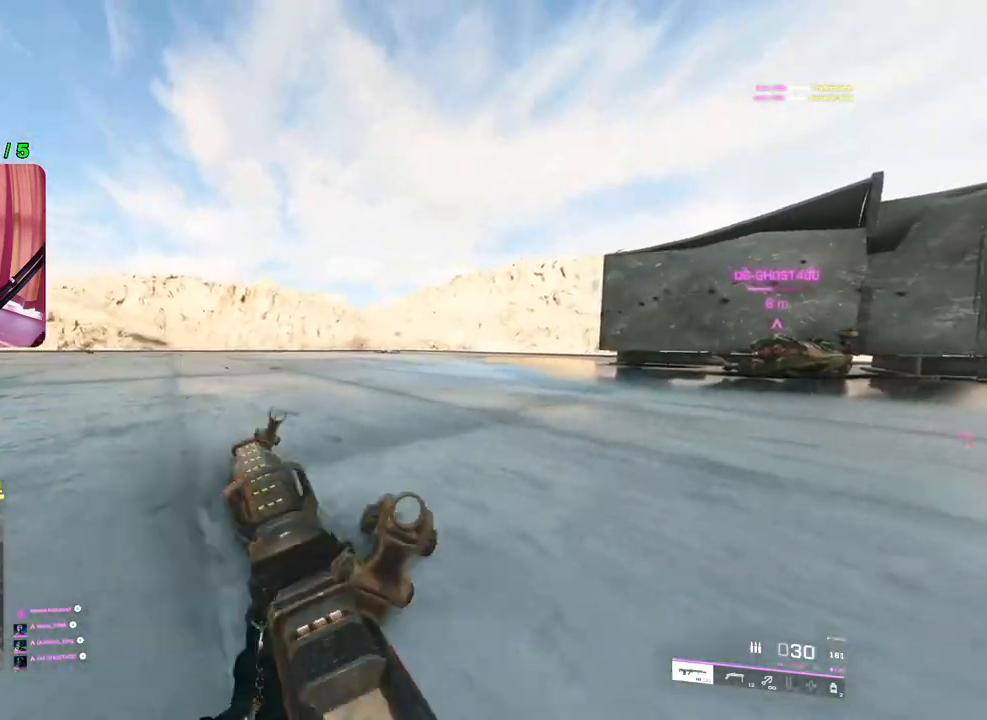
{"buttons": [], "left_stick": "up-right", "right_stick": "center", "events": [[33, "left_stick", "up"], [67, "L3", "up"], [67, "right_stick", "center"], [300, "left_stick", "up-right"]]}
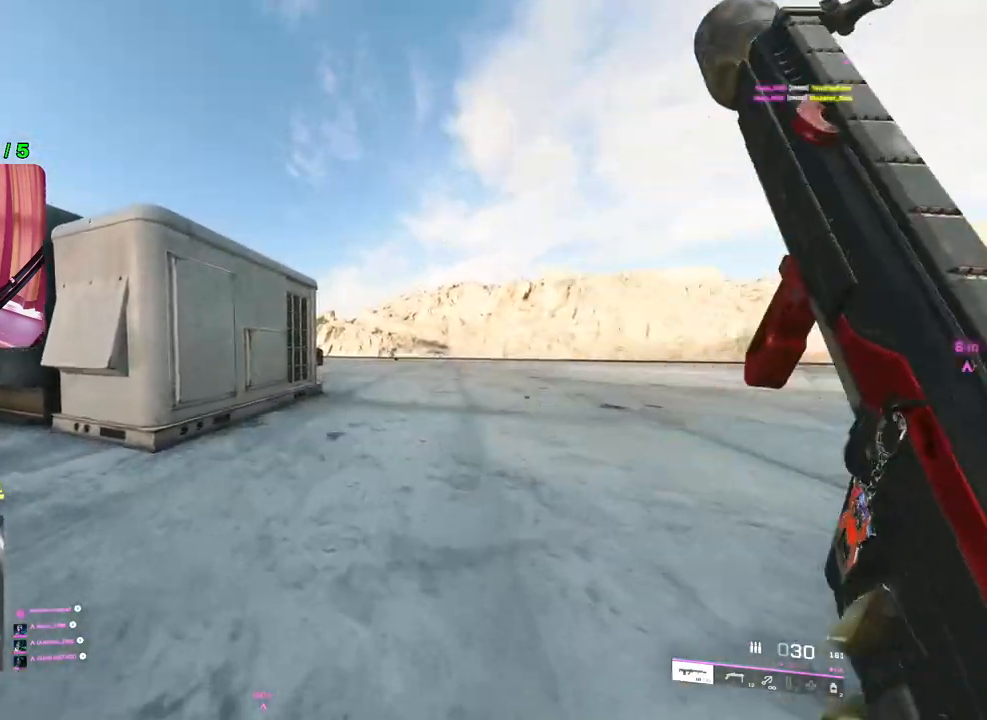
{"buttons": ["L3"], "left_stick": "up-right", "right_stick": "left", "events": [[67, "right_stick", "down-left"], [167, "right_stick", "left"], [450, "L3", "down"]]}
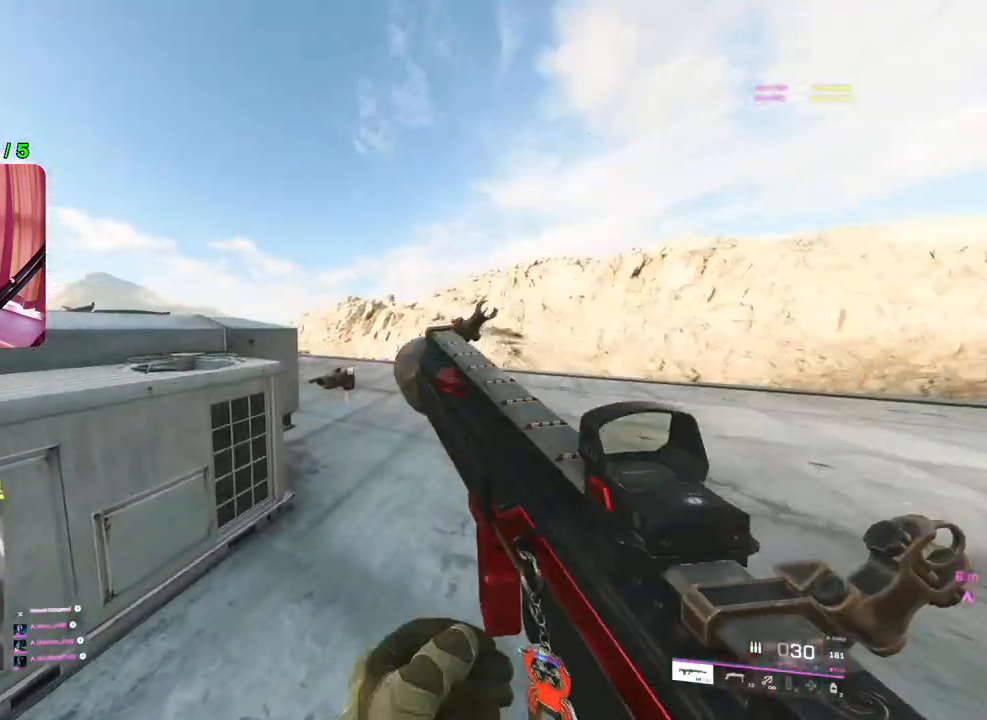
{"buttons": [], "left_stick": "up-right", "right_stick": "left", "events": [[50, "L3", "up"]]}
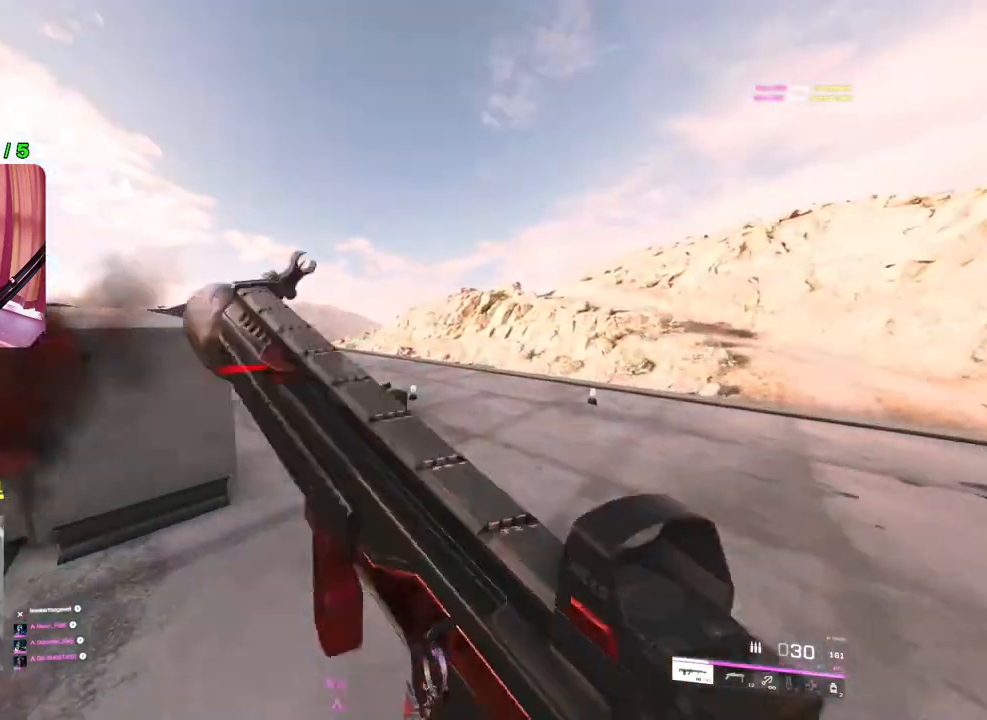
{"buttons": [], "left_stick": "up", "right_stick": "center", "events": [[67, "left_stick", "up-left"], [83, "L2", "down"], [100, "right_stick", "up-left"], [167, "left_stick", "left"], [267, "L2", "up"], [300, "left_stick", "up"], [333, "L3", "down"], [383, "R3", "down"], [383, "right_stick", "center"], [450, "L3", "up"], [483, "R3", "up"]]}
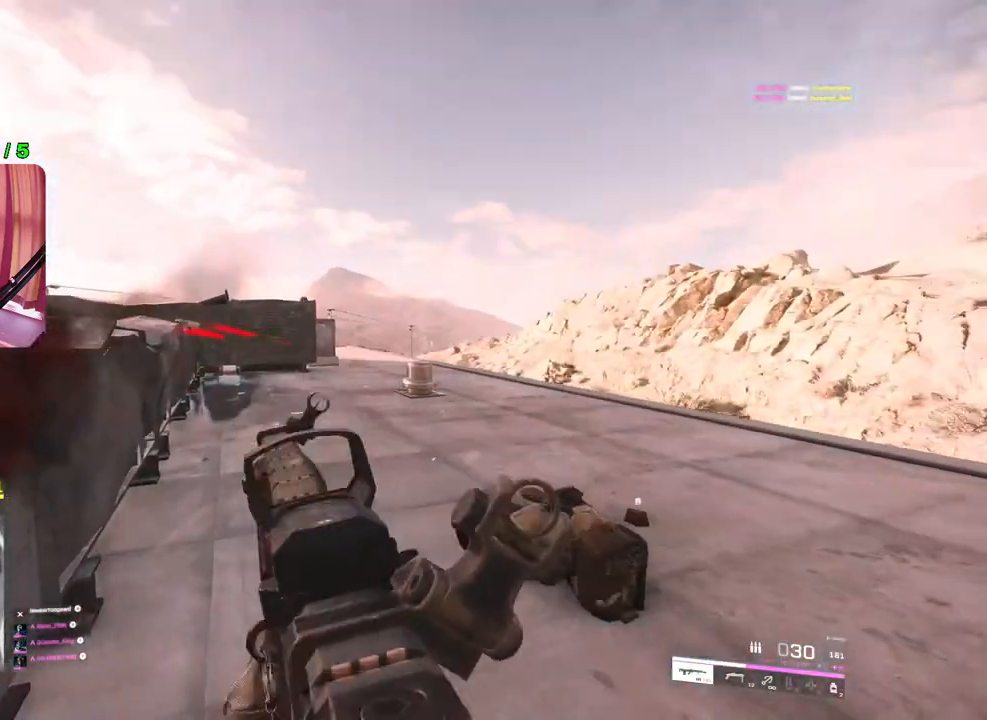
{"buttons": [], "left_stick": "left", "right_stick": "up", "events": [[50, "left_stick", "up-left"], [400, "right_stick", "up"], [450, "left_stick", "left"]]}
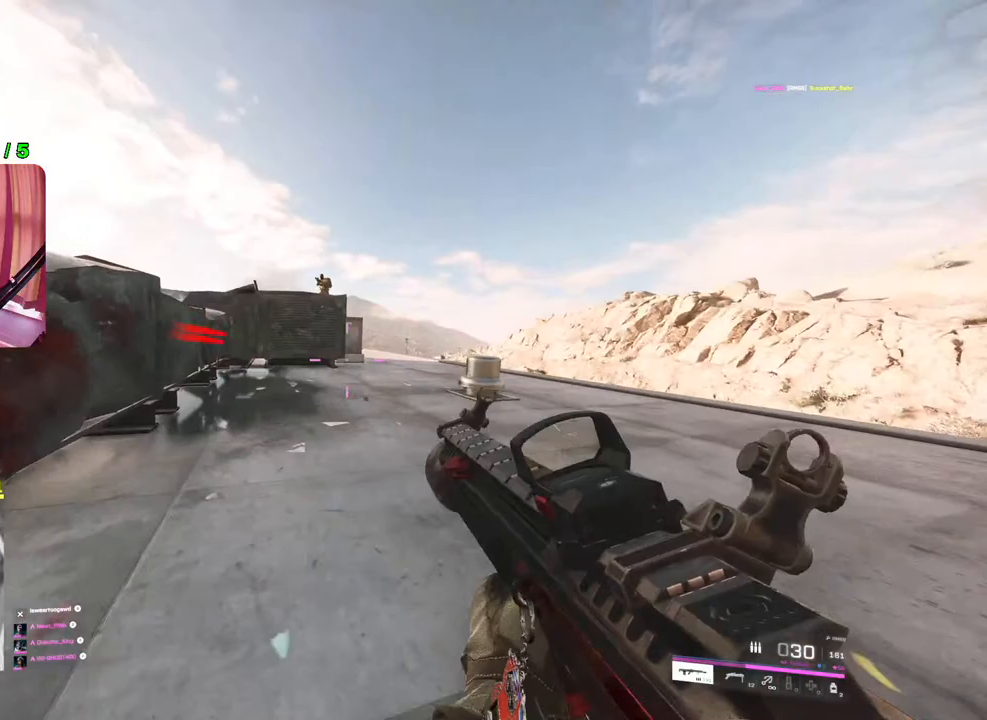
{"buttons": ["L2", "R2"], "left_stick": "center", "right_stick": "center", "events": [[17, "L2", "down"], [300, "R2", "down"], [333, "right_stick", "center"], [367, "left_stick", "up-right"], [467, "left_stick", "center"]]}
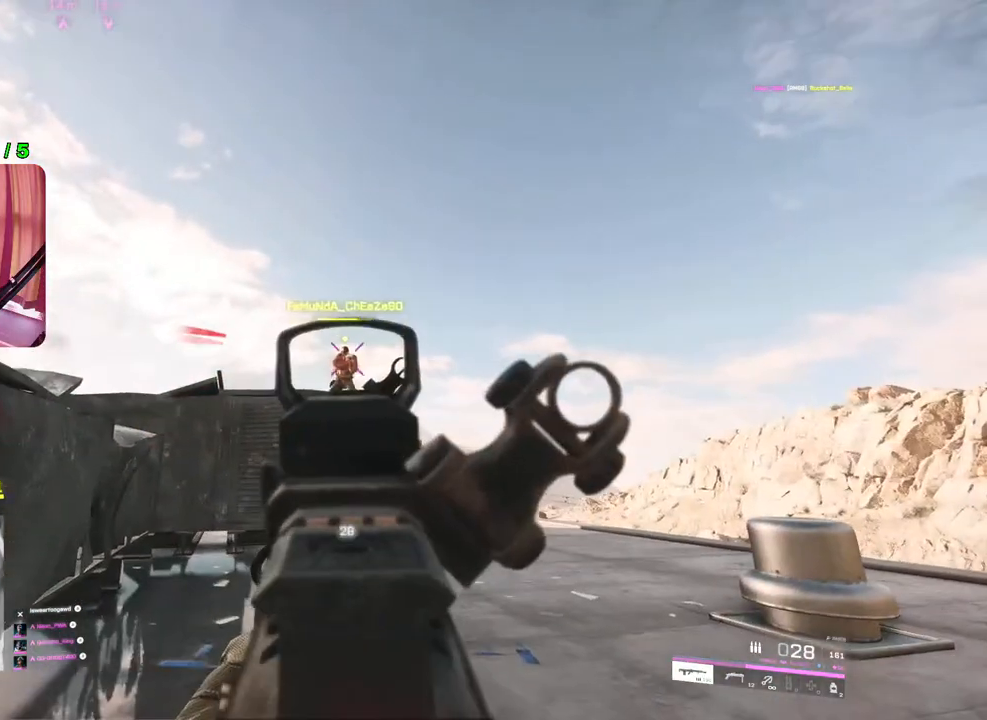
{"buttons": ["L2", "R2", "R3"], "left_stick": "up-left", "right_stick": "center", "events": [[83, "left_stick", "up-left"], [100, "right_stick", "down"], [150, "right_stick", "down-left"], [433, "R3", "down"], [467, "right_stick", "center"]]}